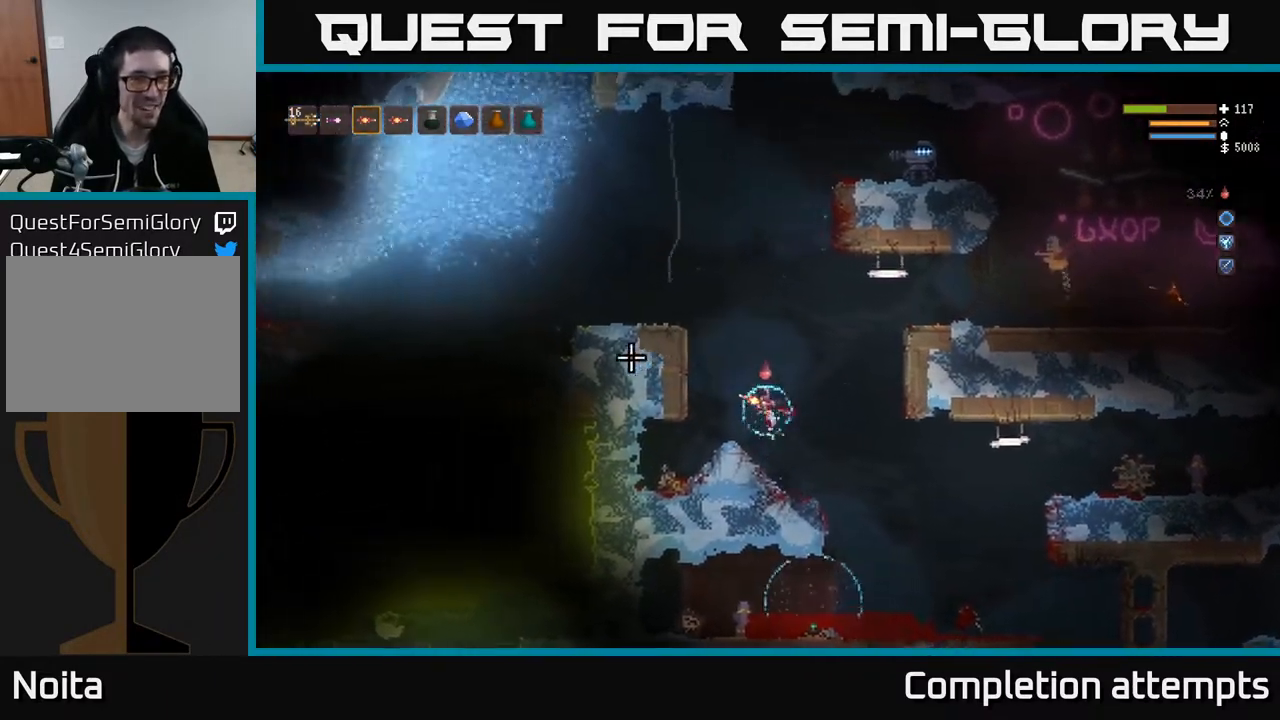
Gameplay with a controller (Xbox layout); each line is a JSON object with the inputs held at the frame after it. "events" lists button and stick changes between this image and that frame as [ms after this image, input, new state], when the widget could be followed in between.
{"buttons": [], "left_stick": "right", "right_stick": "right", "events": [[267, "right_stick", "up-right"], [383, "L2", "up"], [417, "left_stick", "right"], [417, "right_stick", "right"]]}
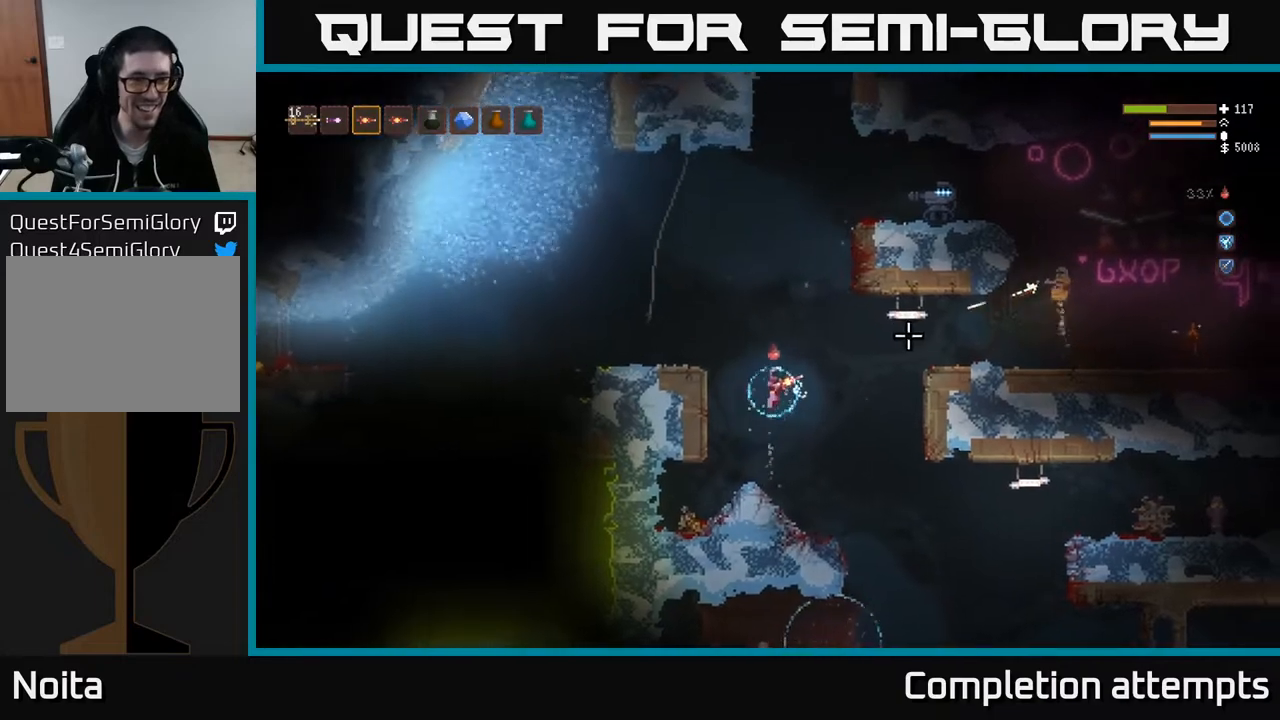
{"buttons": [], "left_stick": "left", "right_stick": "right", "events": [[33, "L2", "down"], [217, "L2", "up"], [317, "R2", "down"], [350, "left_stick", "left"], [417, "R2", "up"]]}
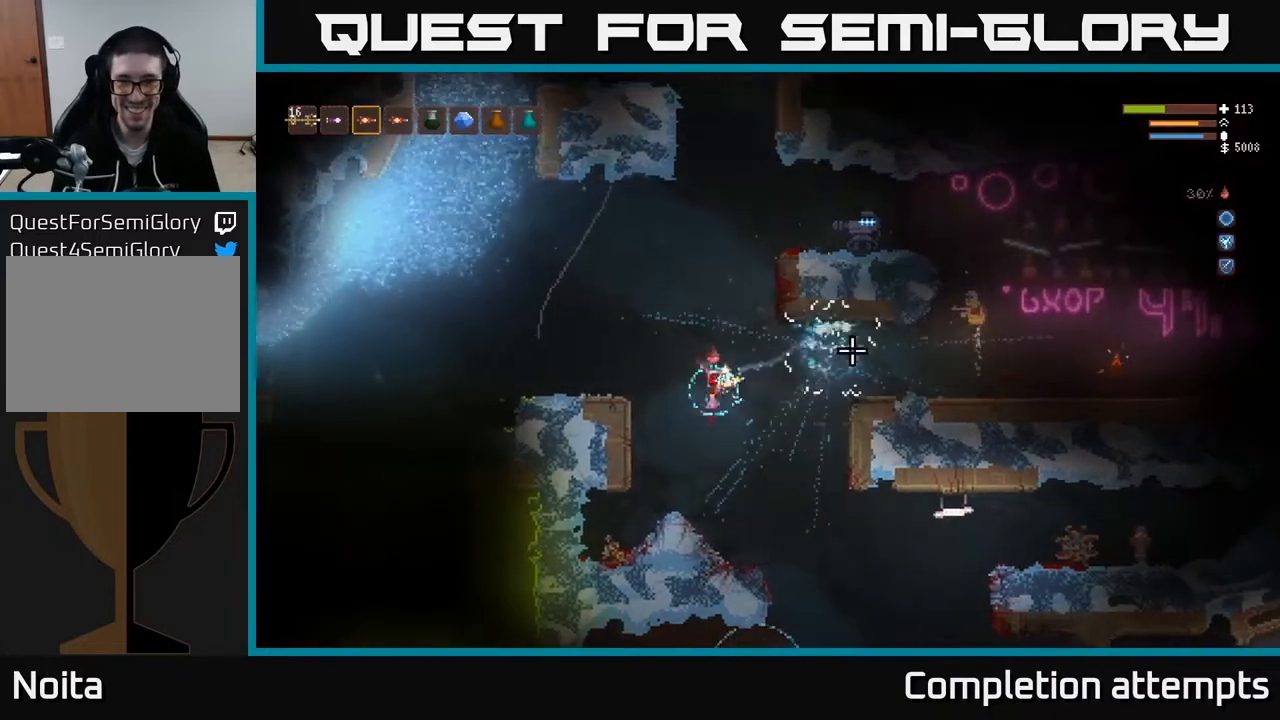
{"buttons": [], "left_stick": "left", "right_stick": "right", "events": [[17, "left_stick", "down-right"], [133, "left_stick", "center"], [267, "L2", "down"], [383, "L2", "up"], [433, "left_stick", "left"]]}
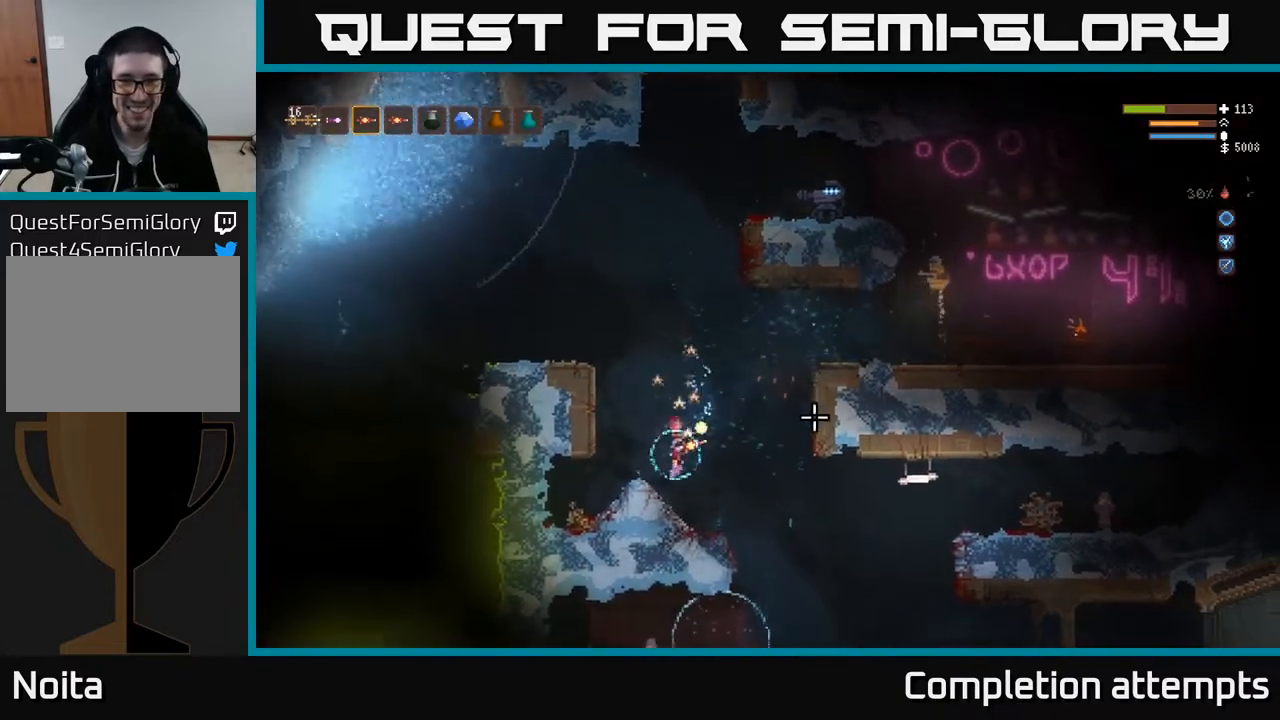
{"buttons": [], "left_stick": "center", "right_stick": "right", "events": [[100, "left_stick", "center"], [283, "left_stick", "left"], [383, "left_stick", "center"]]}
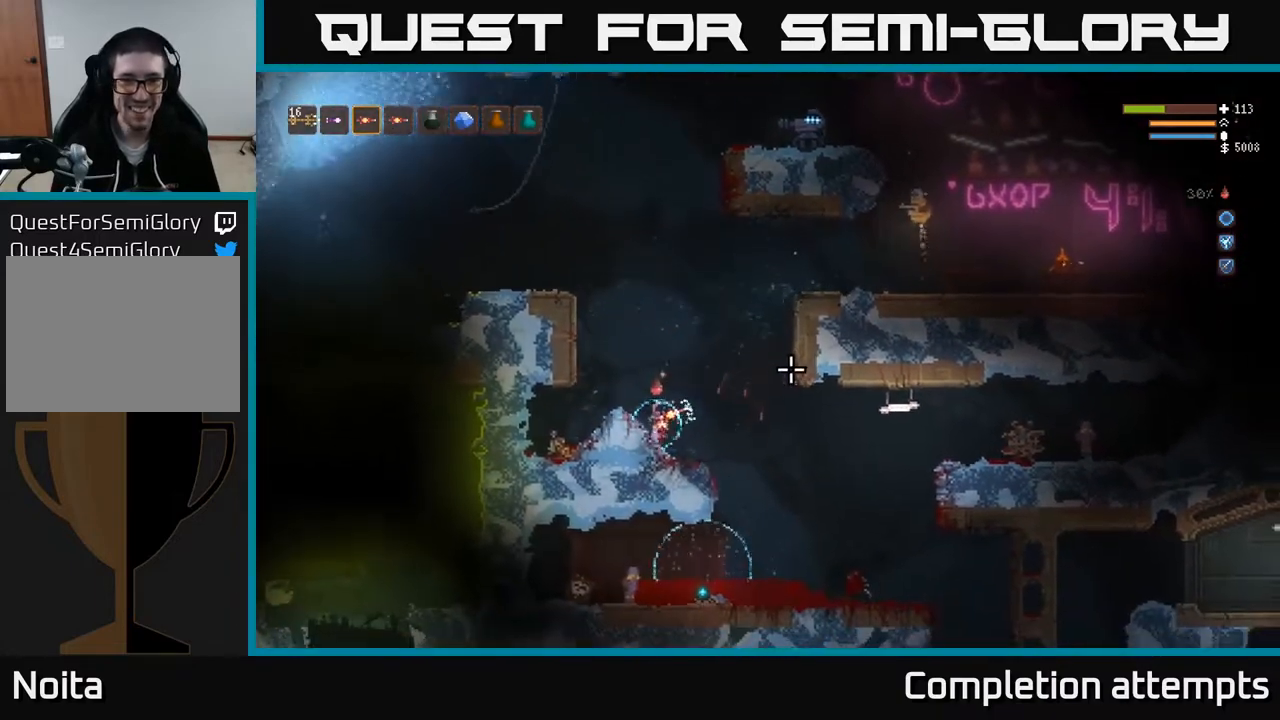
{"buttons": ["L2"], "left_stick": "center", "right_stick": "right", "events": [[217, "L2", "down"]]}
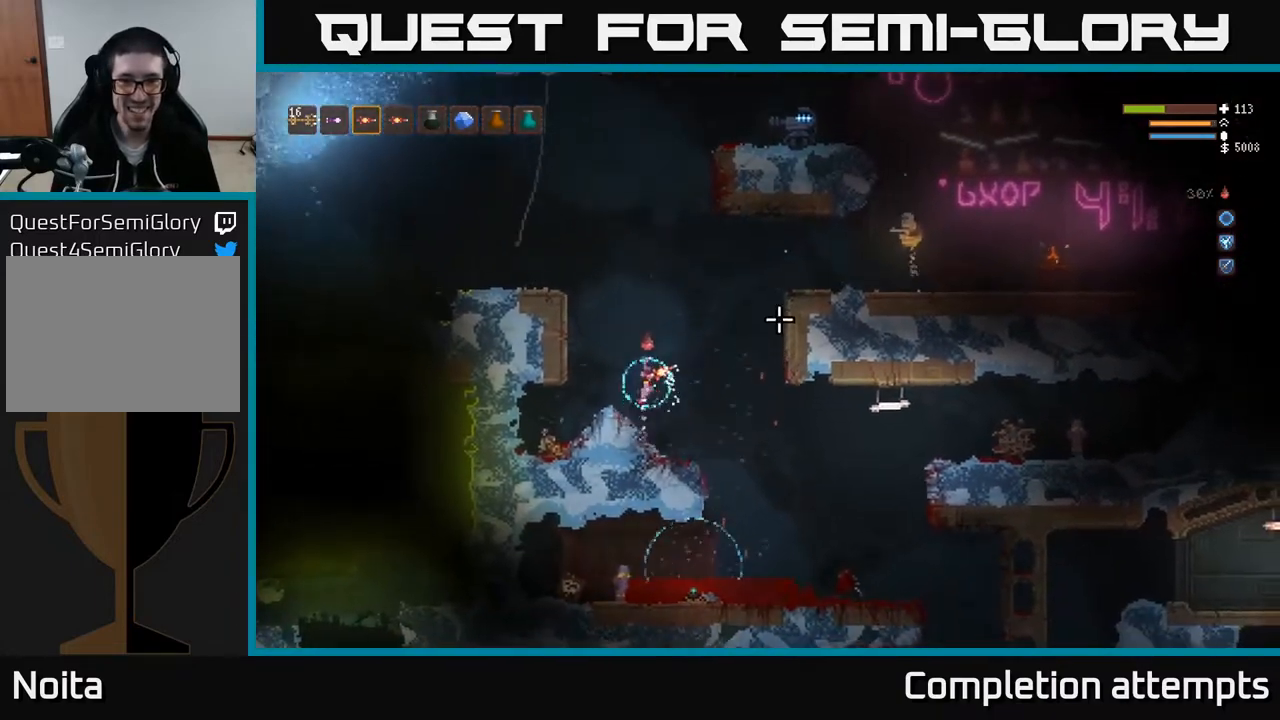
{"buttons": ["L2", "R2"], "left_stick": "up", "right_stick": "right", "events": [[417, "left_stick", "up"], [450, "R2", "down"]]}
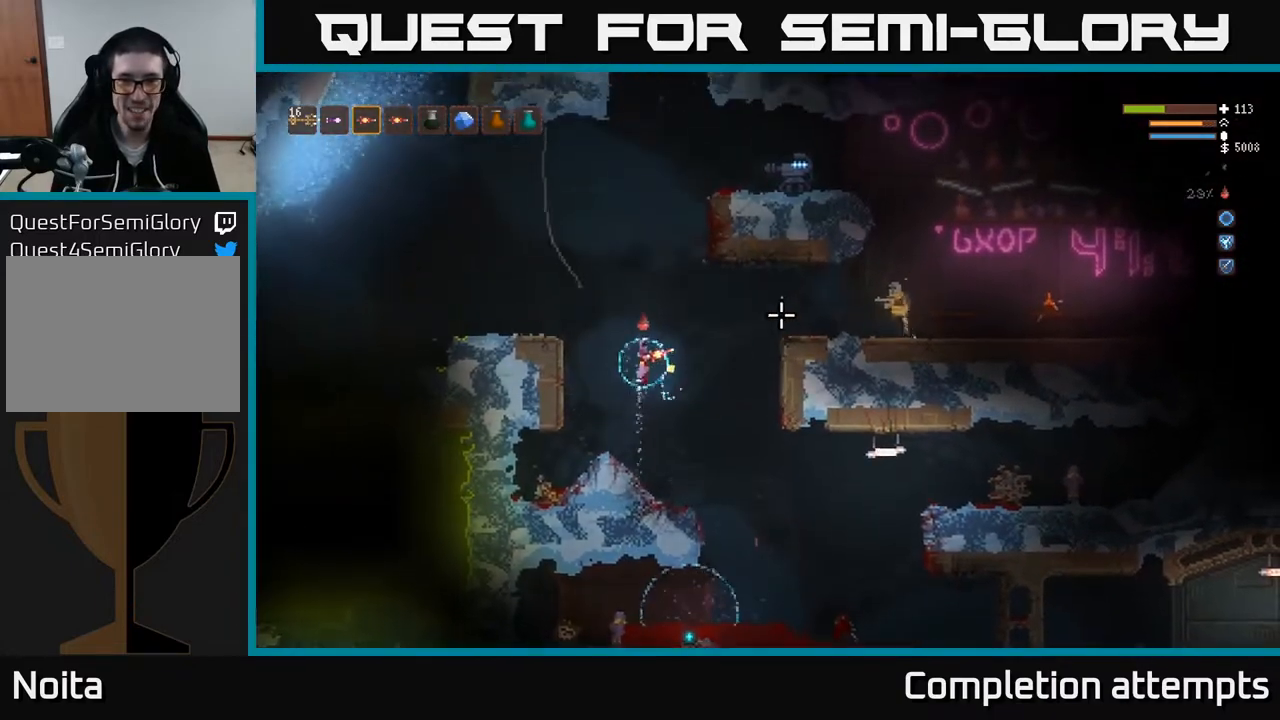
{"buttons": [], "left_stick": "right", "right_stick": "right", "events": [[33, "R2", "up"], [117, "left_stick", "right"], [150, "L2", "up"]]}
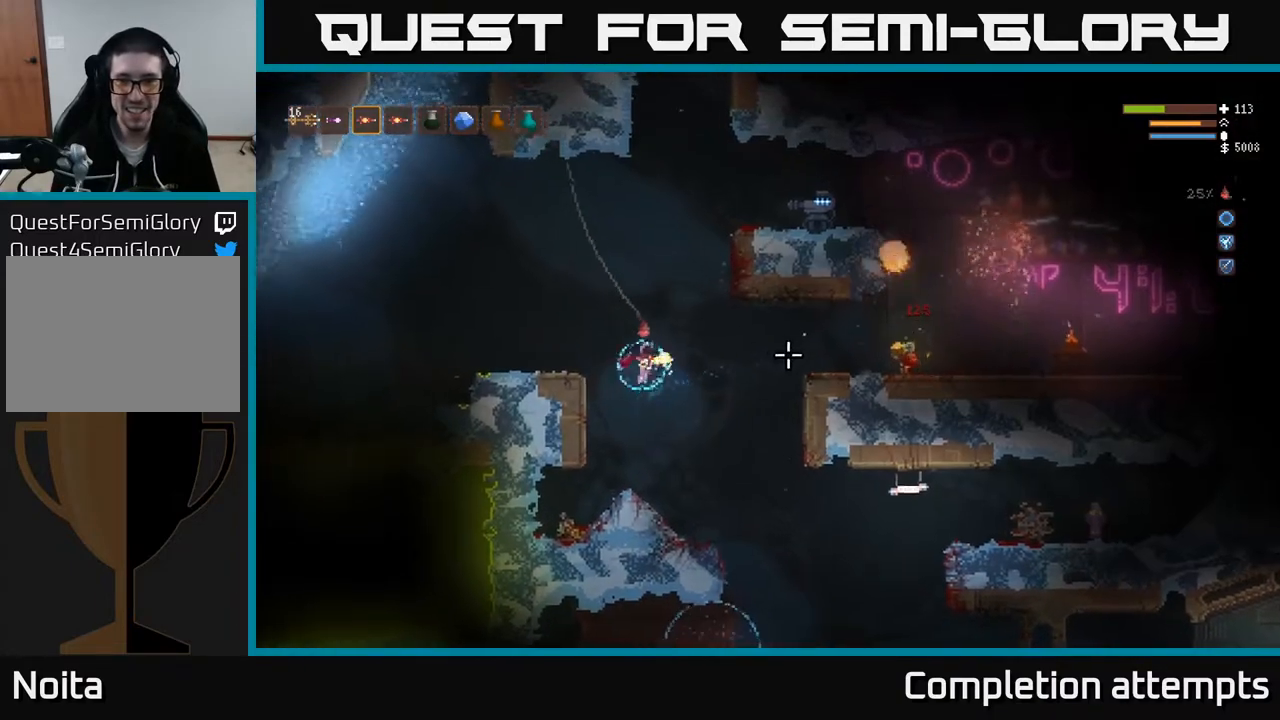
{"buttons": [], "left_stick": "right", "right_stick": "right", "events": [[150, "L2", "down"], [317, "L2", "up"]]}
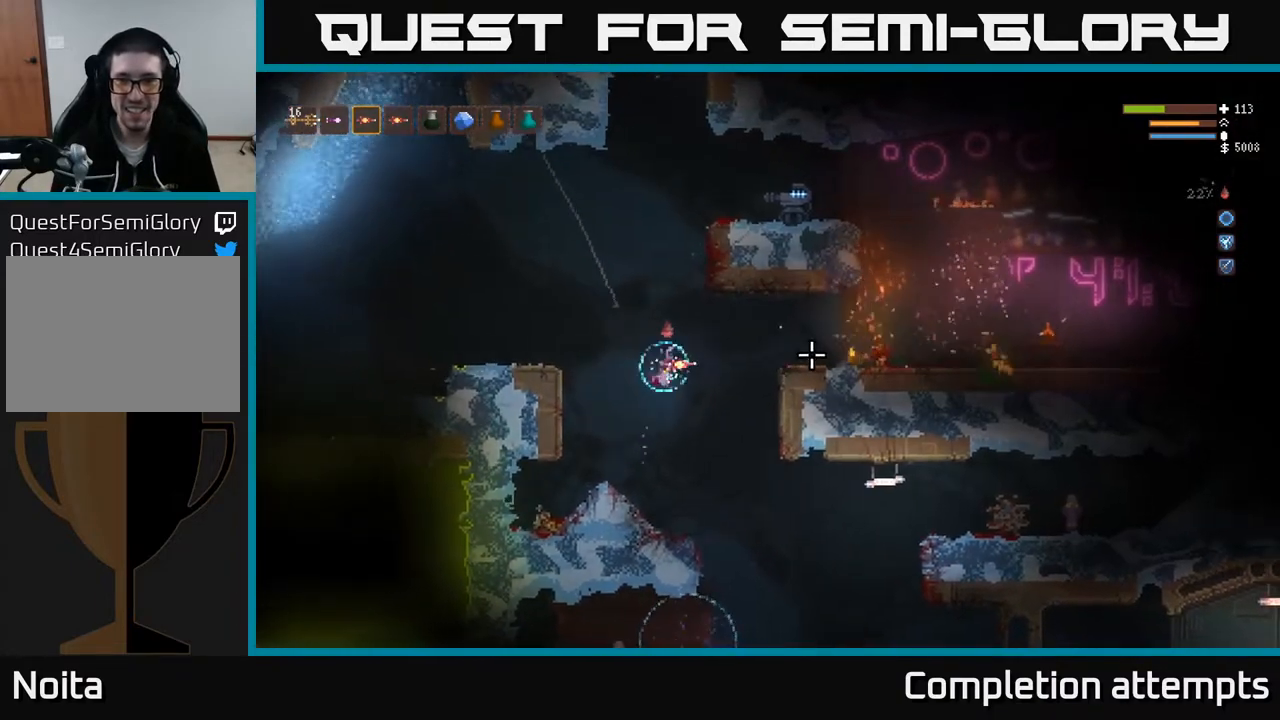
{"buttons": [], "left_stick": "right", "right_stick": "right", "events": [[133, "L2", "down"], [283, "L2", "up"]]}
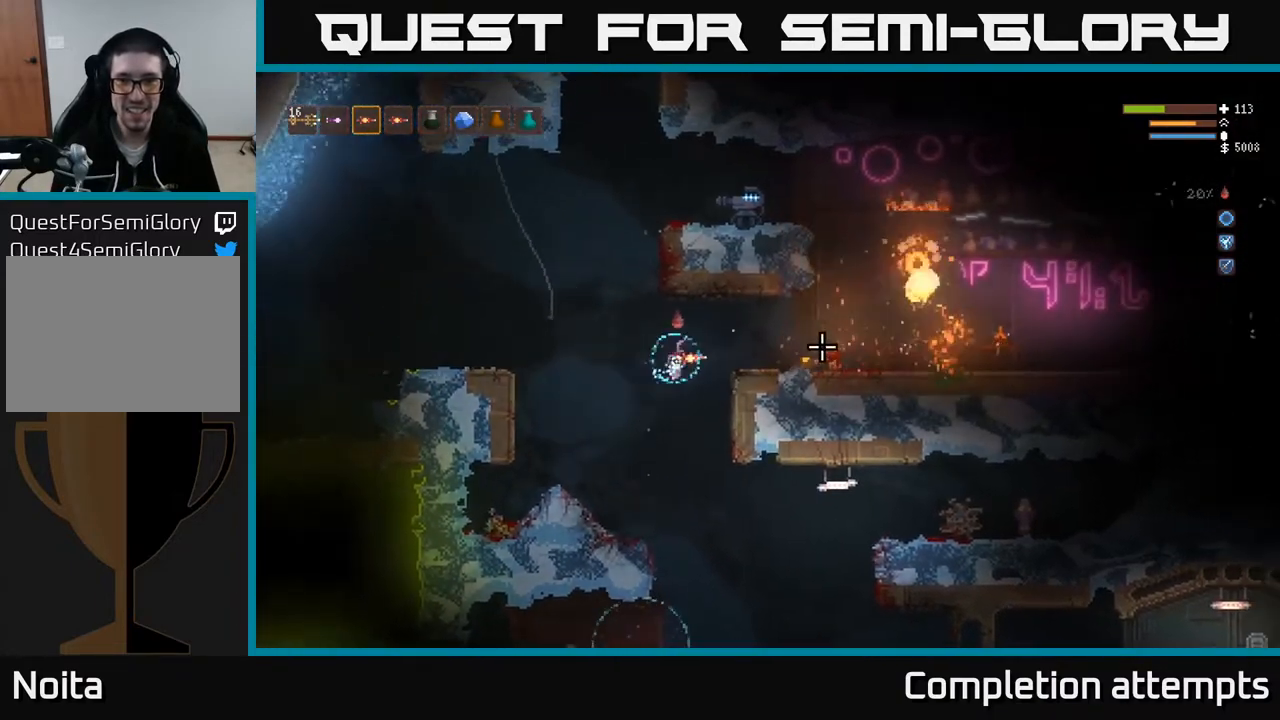
{"buttons": [], "left_stick": "right", "right_stick": "right", "events": [[33, "L2", "down"], [167, "L2", "up"]]}
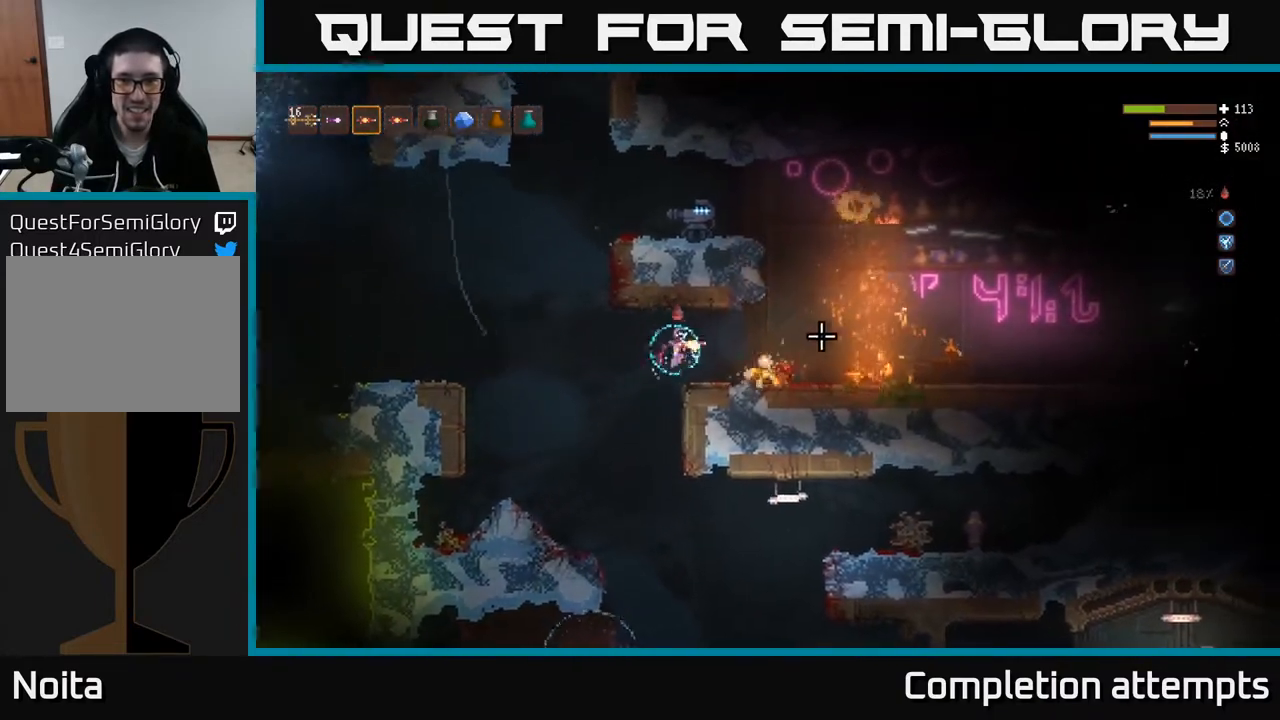
{"buttons": ["L2"], "left_stick": "left", "right_stick": "right", "events": [[450, "left_stick", "left"], [467, "L2", "down"]]}
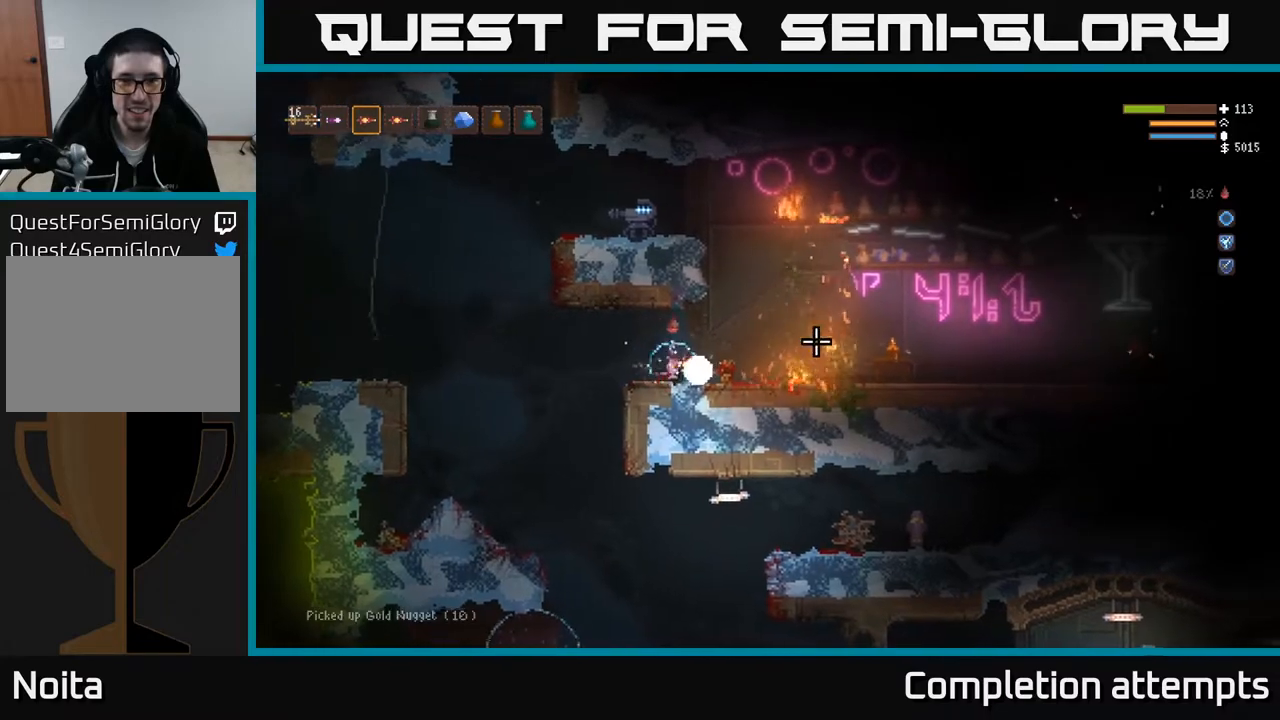
{"buttons": [], "left_stick": "left", "right_stick": "right", "events": [[133, "L2", "up"]]}
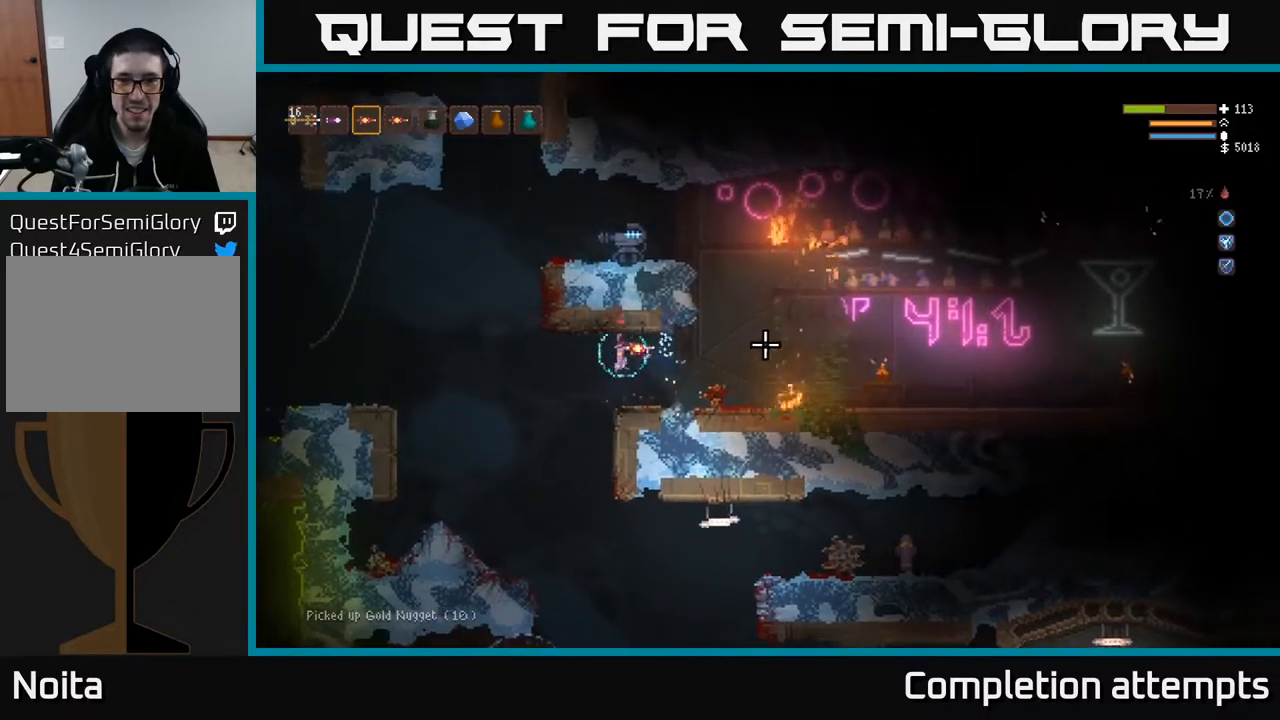
{"buttons": ["L2"], "left_stick": "left", "right_stick": "right", "events": [[233, "R2", "down"], [333, "R2", "up"], [483, "L2", "down"]]}
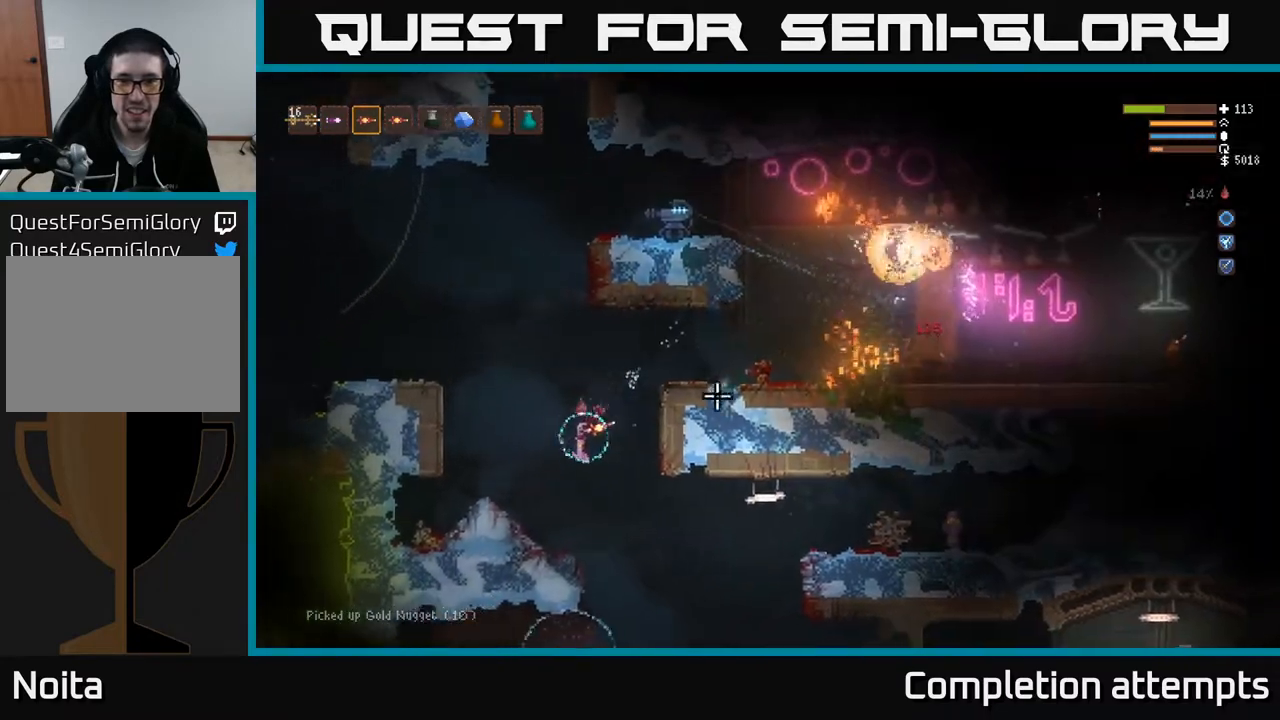
{"buttons": ["L2"], "left_stick": "left", "right_stick": "up", "events": [[500, "right_stick", "up"]]}
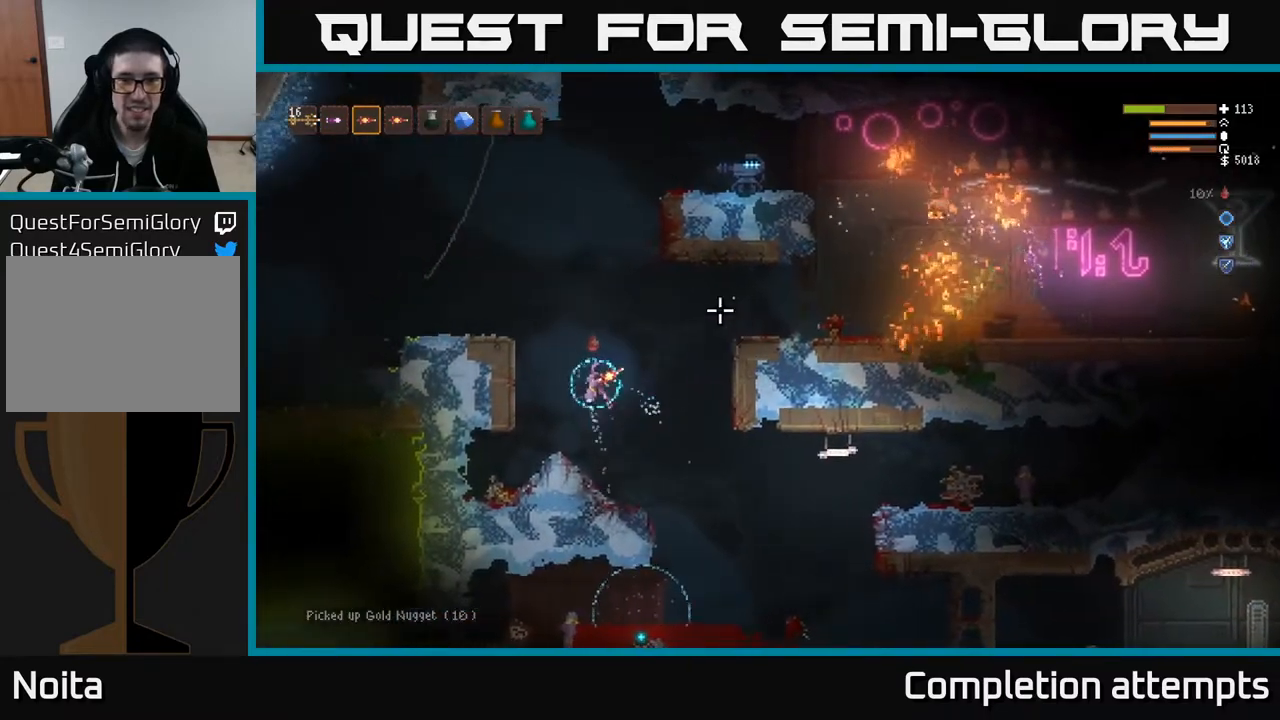
{"buttons": ["L2"], "left_stick": "left", "right_stick": "left", "events": [[50, "right_stick", "up-left"], [233, "right_stick", "left"]]}
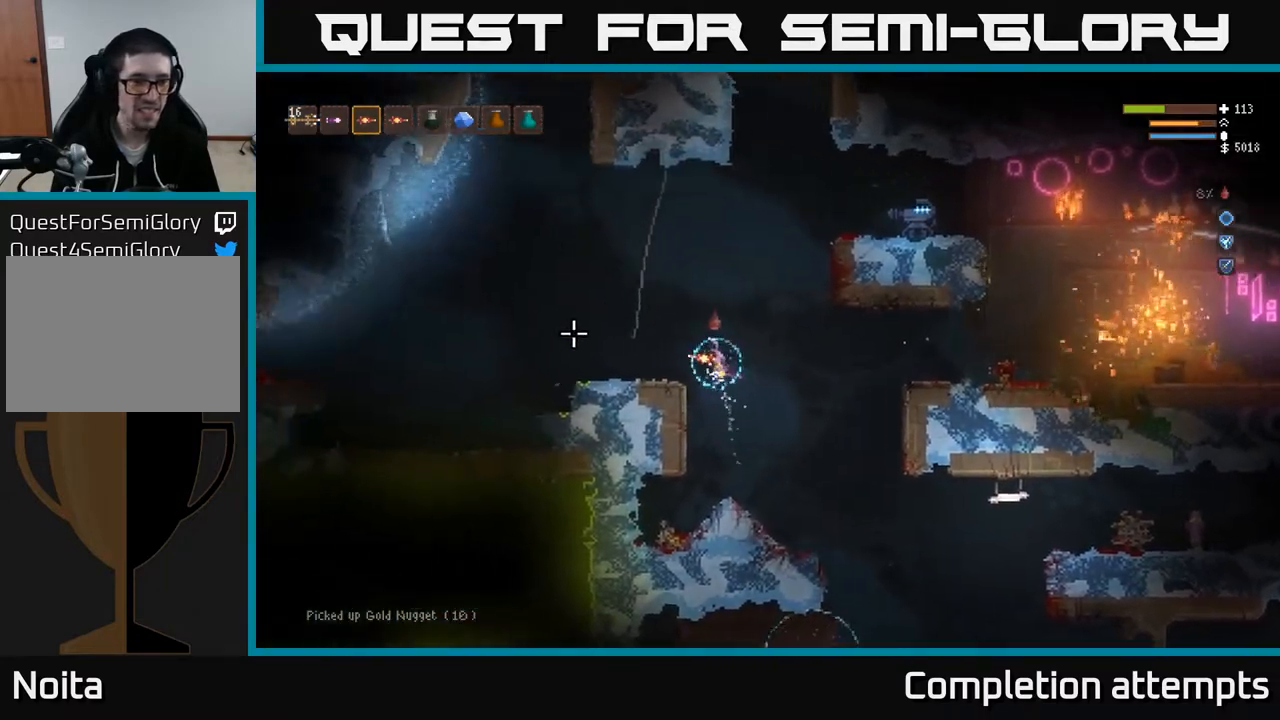
{"buttons": [], "left_stick": "left", "right_stick": "left", "events": [[33, "L2", "up"]]}
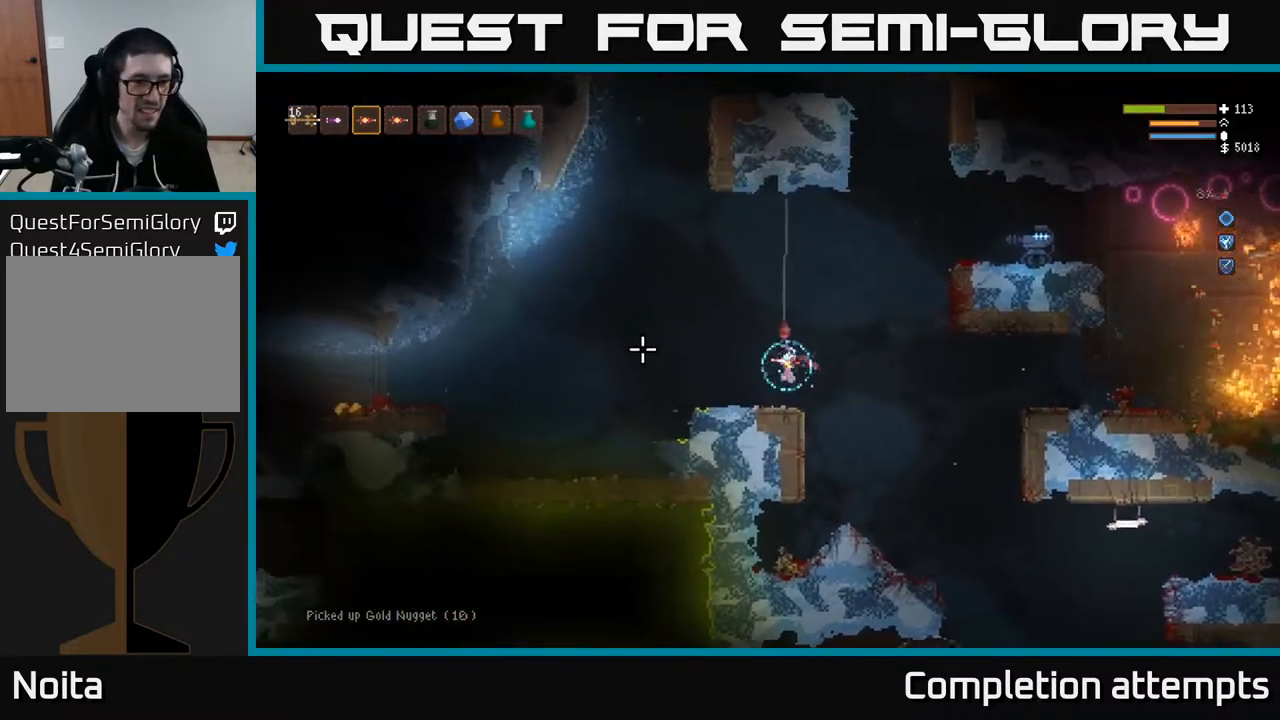
{"buttons": ["L2"], "left_stick": "left", "right_stick": "left", "events": [[383, "L2", "down"]]}
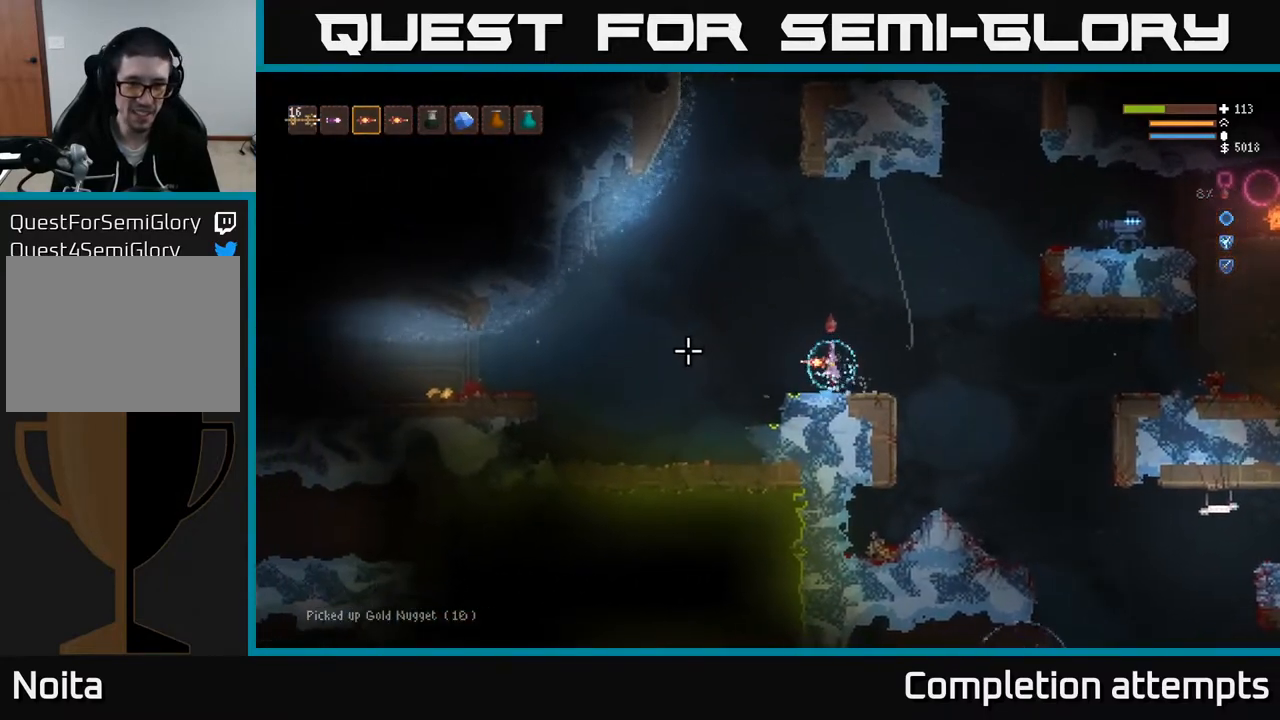
{"buttons": [], "left_stick": "left", "right_stick": "left", "events": [[33, "L2", "up"]]}
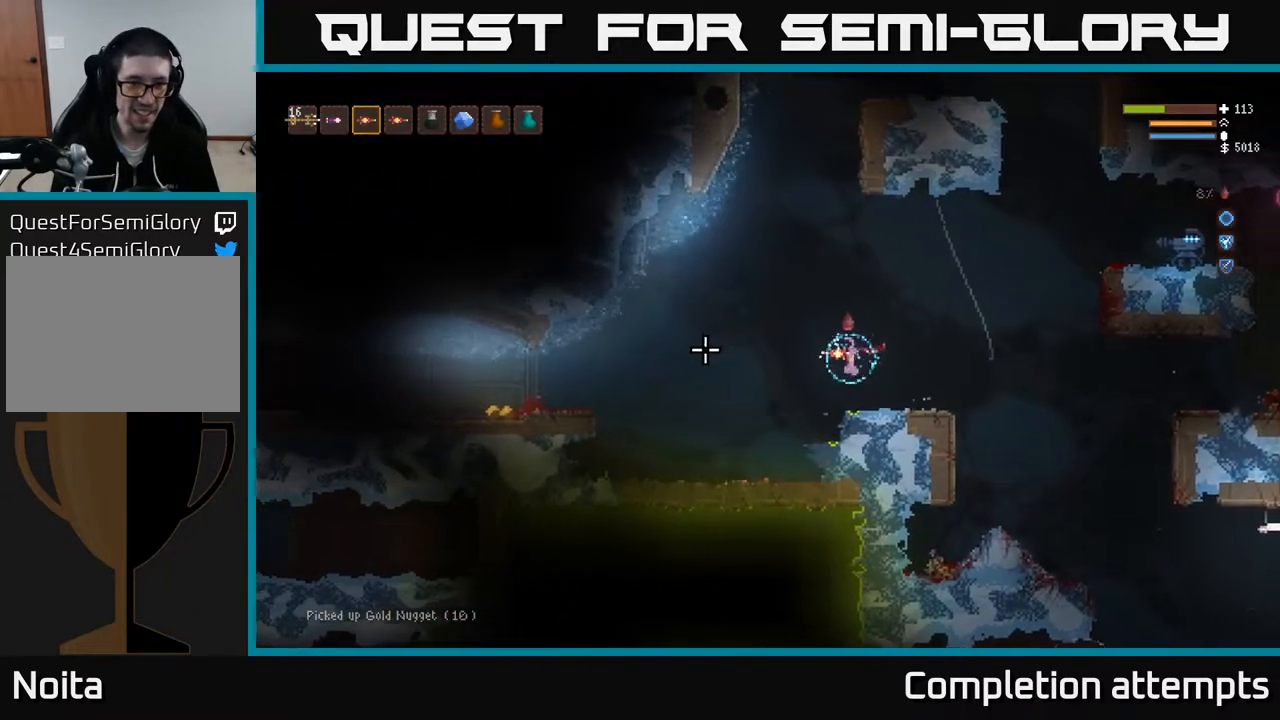
{"buttons": [], "left_stick": "left", "right_stick": "left", "events": [[217, "L2", "down"], [333, "L2", "up"]]}
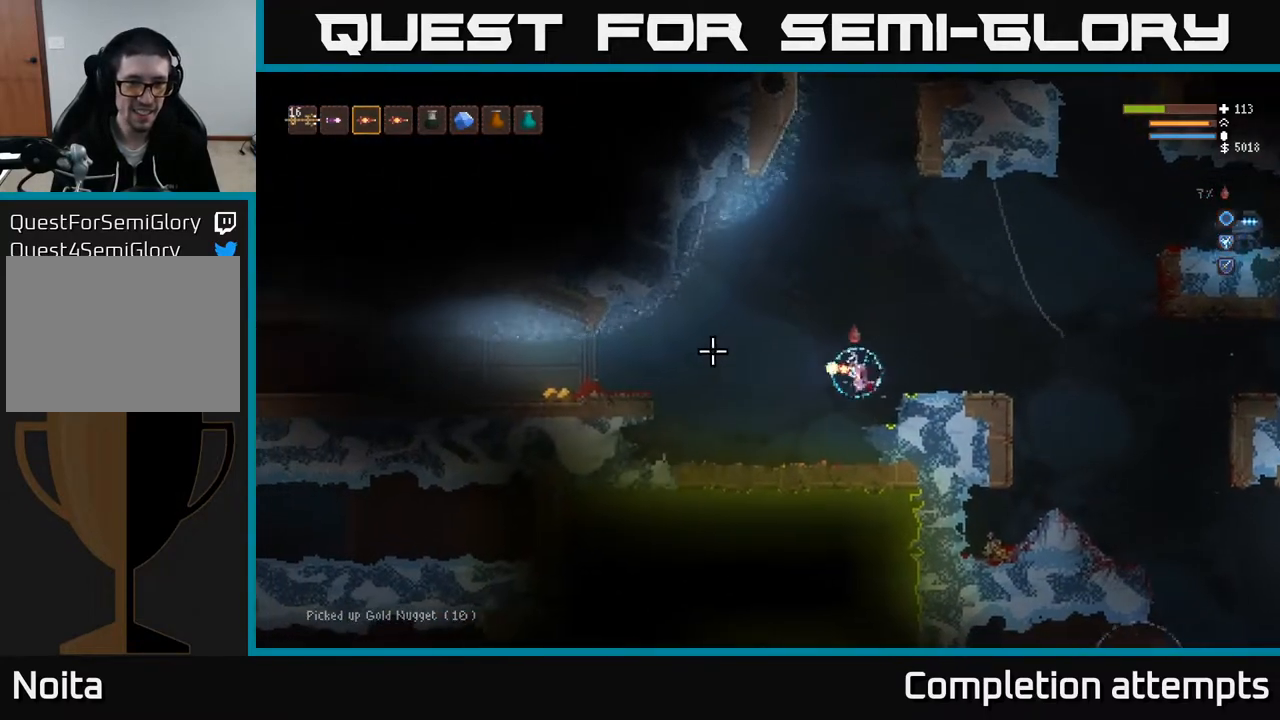
{"buttons": [], "left_stick": "left", "right_stick": "left", "events": []}
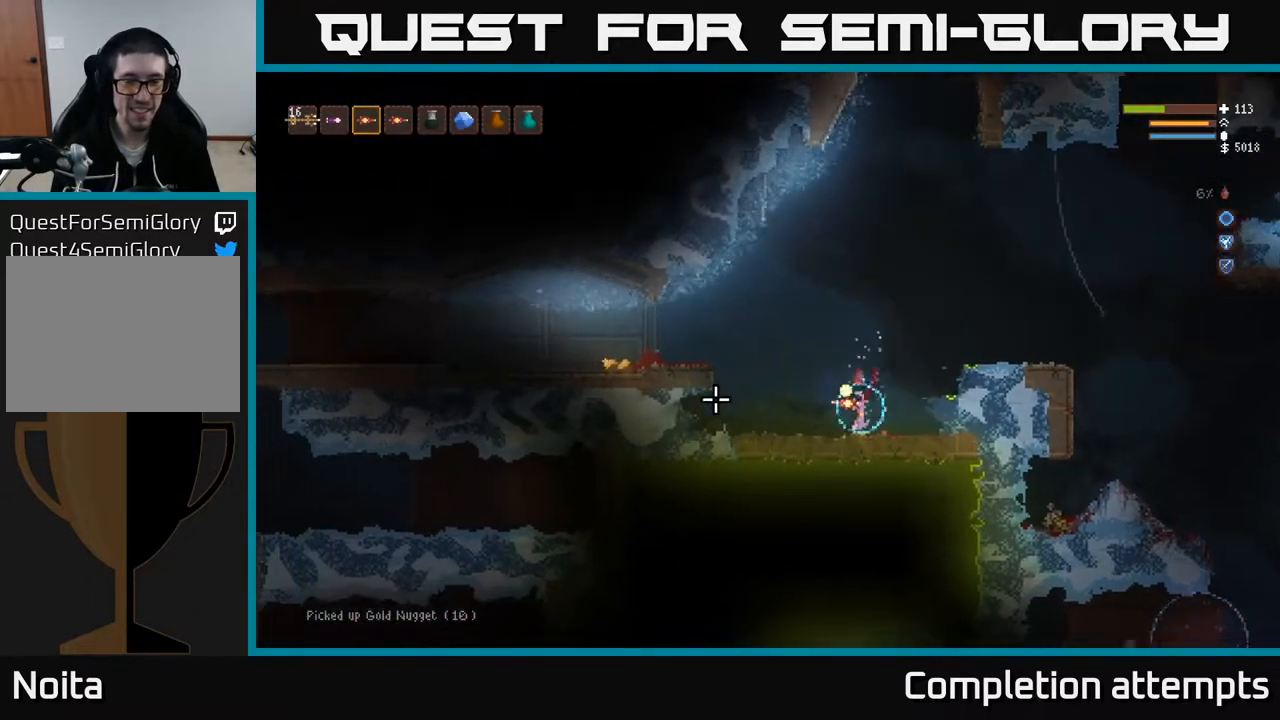
{"buttons": ["L2"], "left_stick": "left", "right_stick": "left", "events": [[233, "L2", "down"]]}
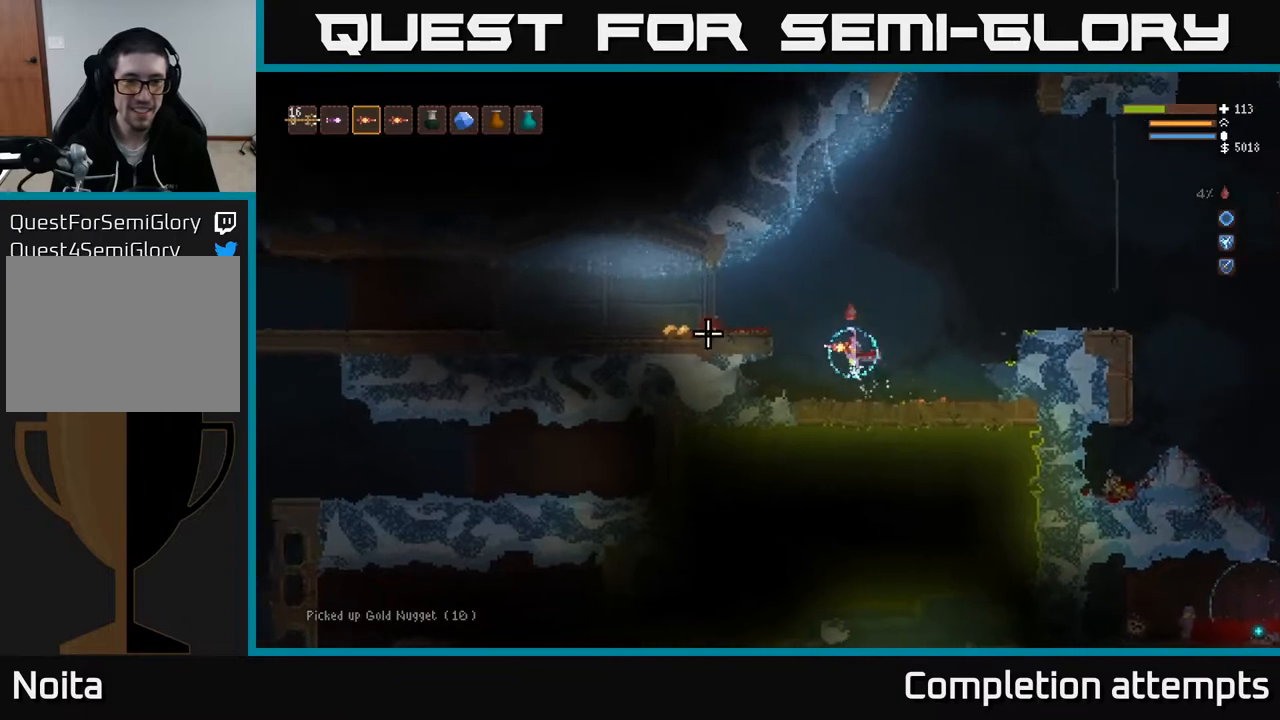
{"buttons": [], "left_stick": "left", "right_stick": "left", "events": [[67, "L2", "up"], [350, "L2", "down"], [467, "L2", "up"]]}
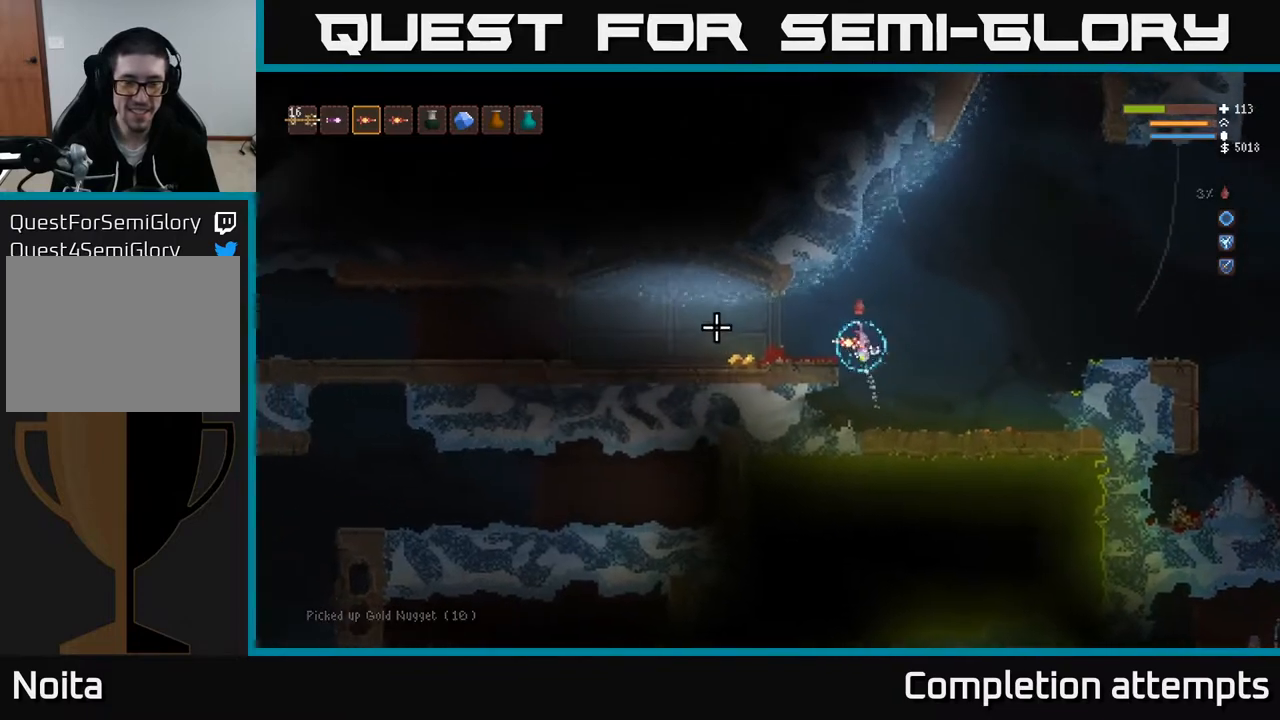
{"buttons": [], "left_stick": "left", "right_stick": "left", "events": []}
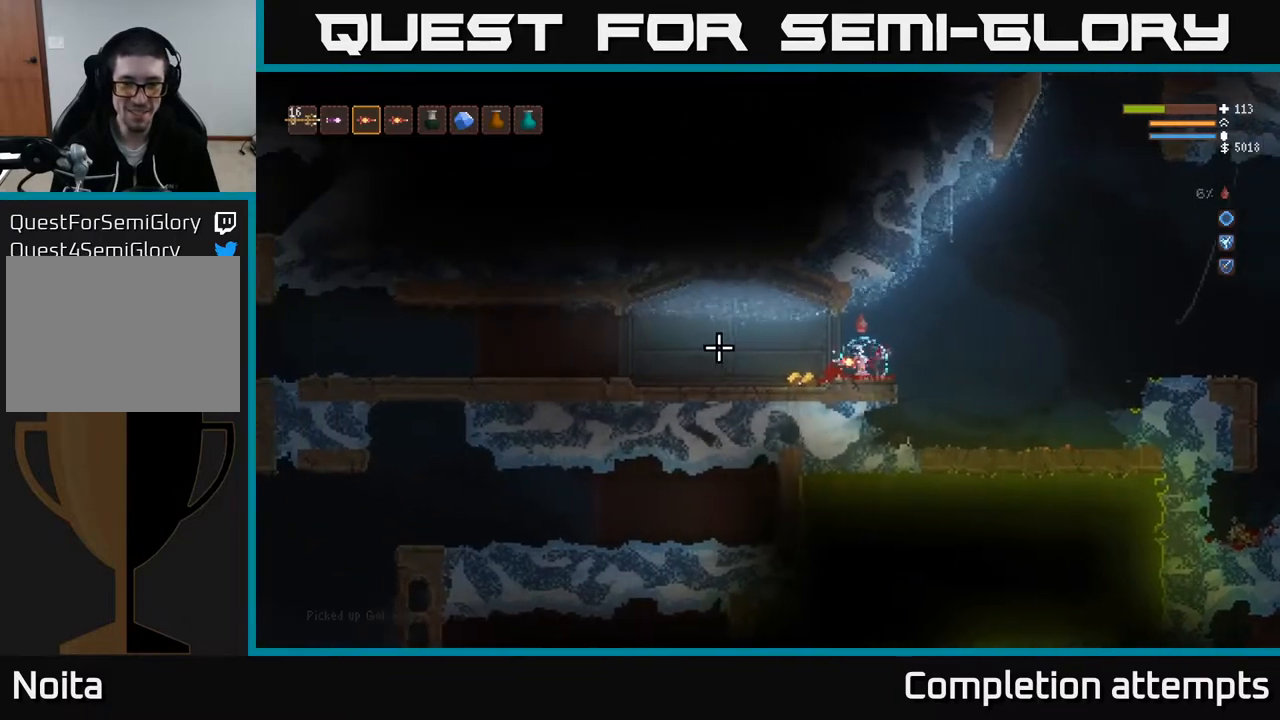
{"buttons": [], "left_stick": "center", "right_stick": "left", "events": [[500, "left_stick", "center"]]}
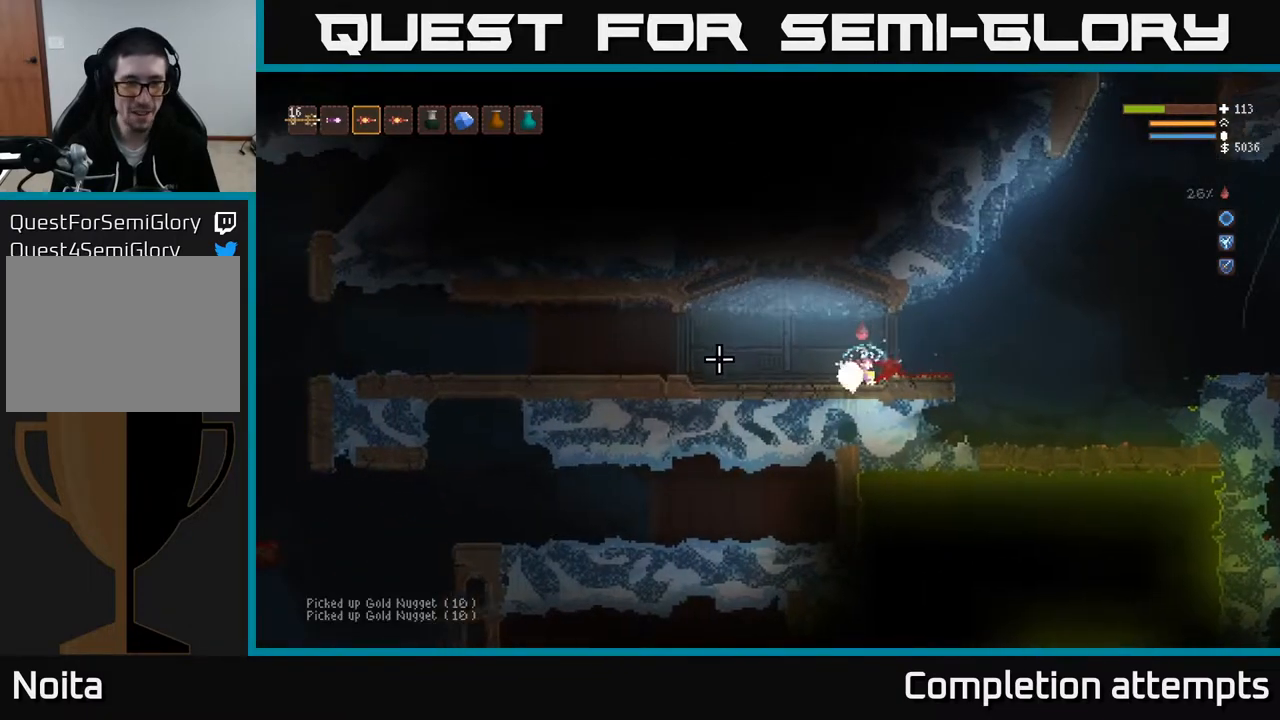
{"buttons": [], "left_stick": "right", "right_stick": "up-right", "events": [[83, "left_stick", "right"], [483, "right_stick", "up-right"]]}
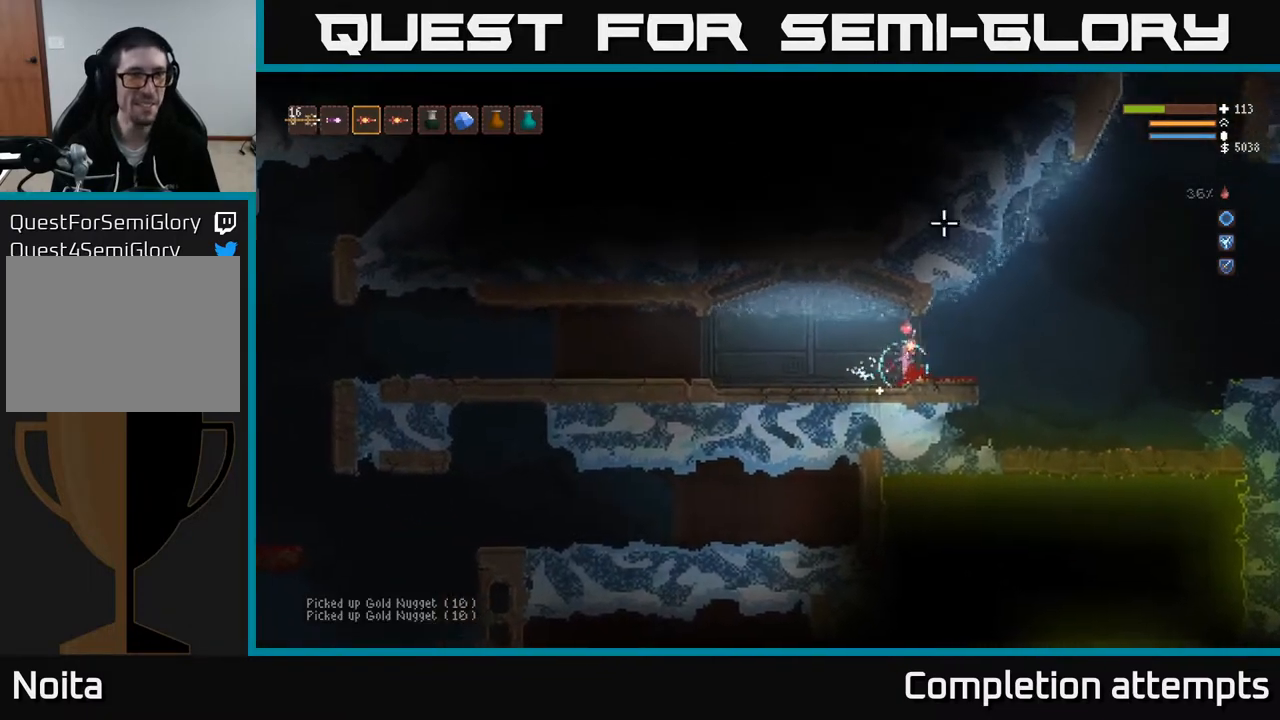
{"buttons": [], "left_stick": "right", "right_stick": "right", "events": [[67, "right_stick", "right"]]}
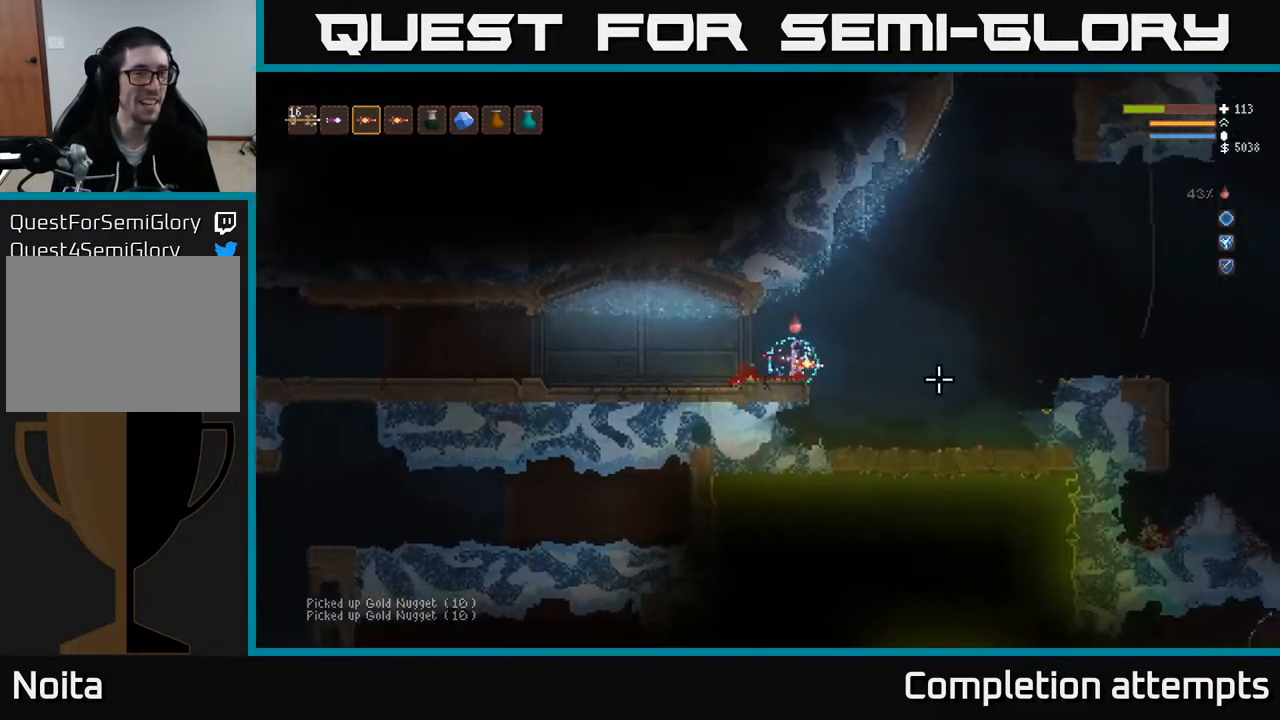
{"buttons": [], "left_stick": "right", "right_stick": "right", "events": []}
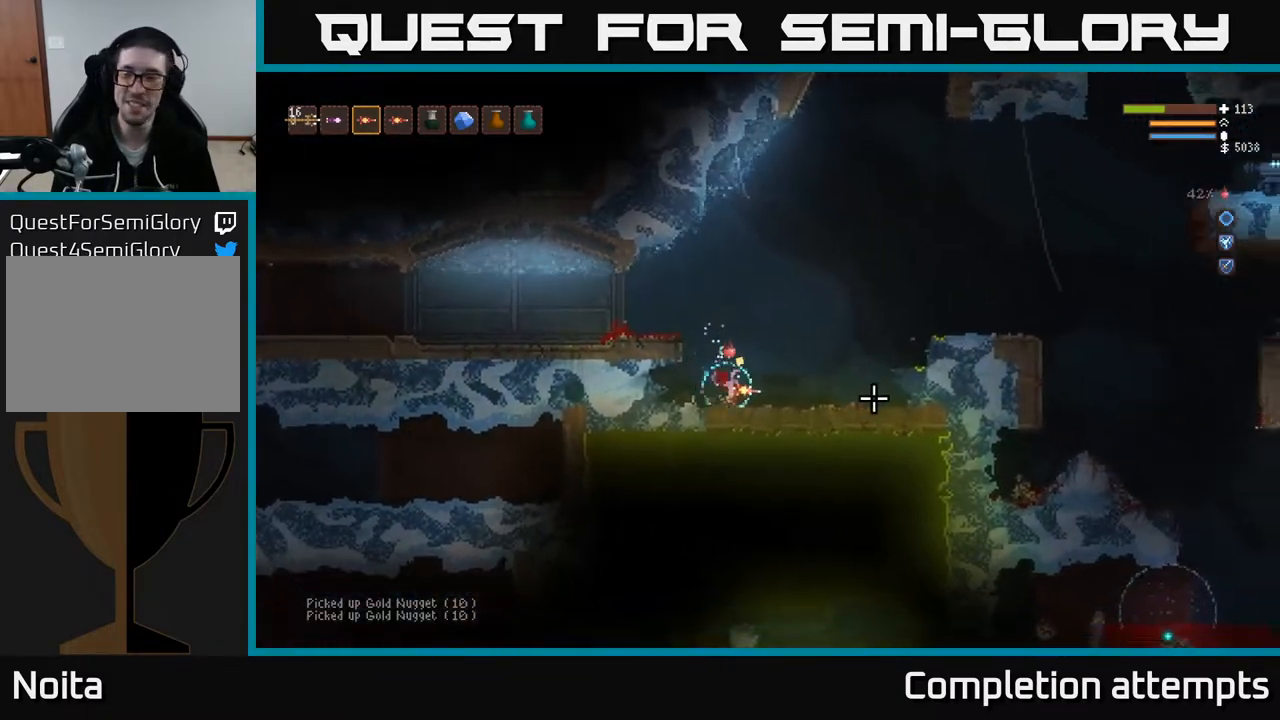
{"buttons": ["L2"], "left_stick": "right", "right_stick": "right", "events": [[483, "L2", "down"]]}
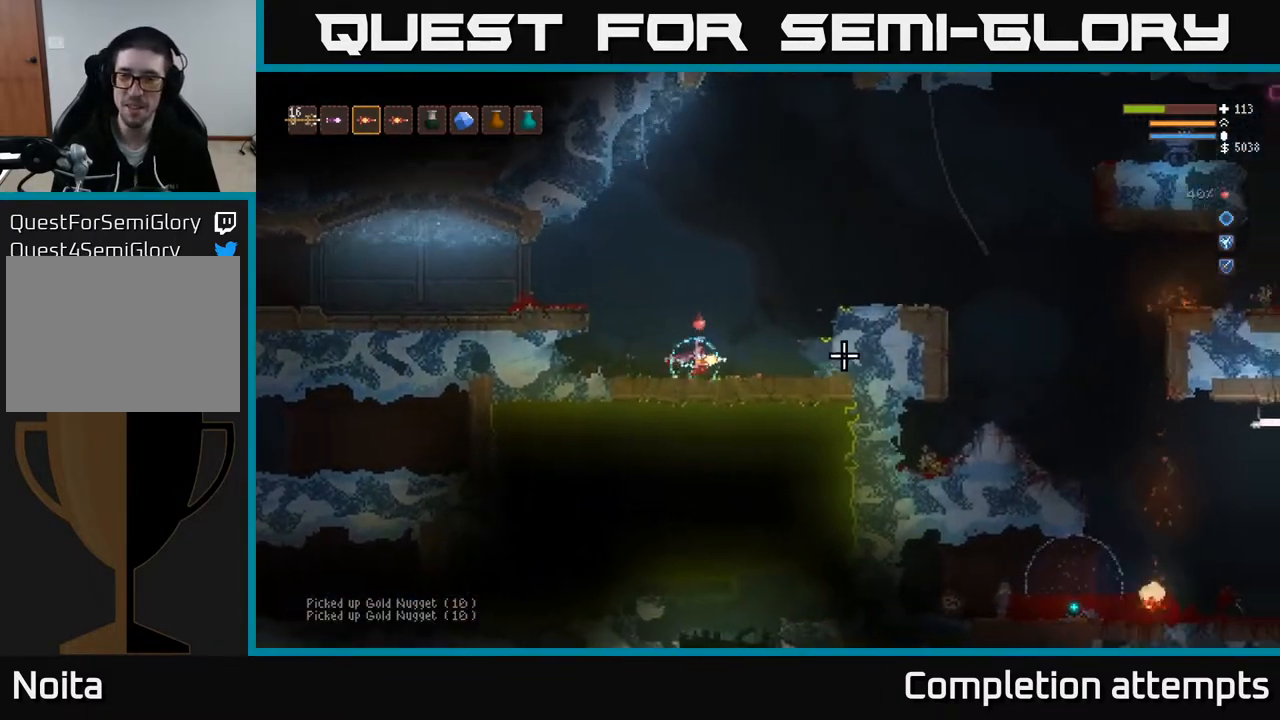
{"buttons": [], "left_stick": "right", "right_stick": "right", "events": [[417, "L2", "up"]]}
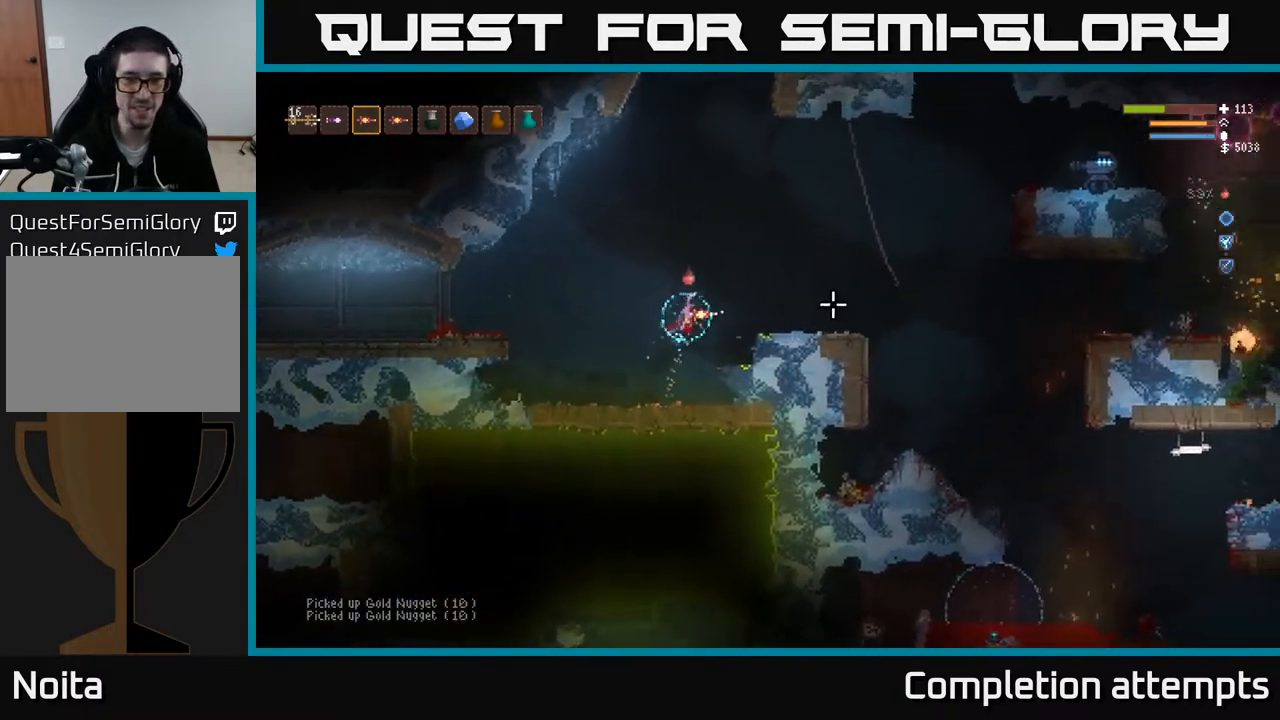
{"buttons": [], "left_stick": "right", "right_stick": "right", "events": [[67, "L2", "down"], [183, "L2", "up"]]}